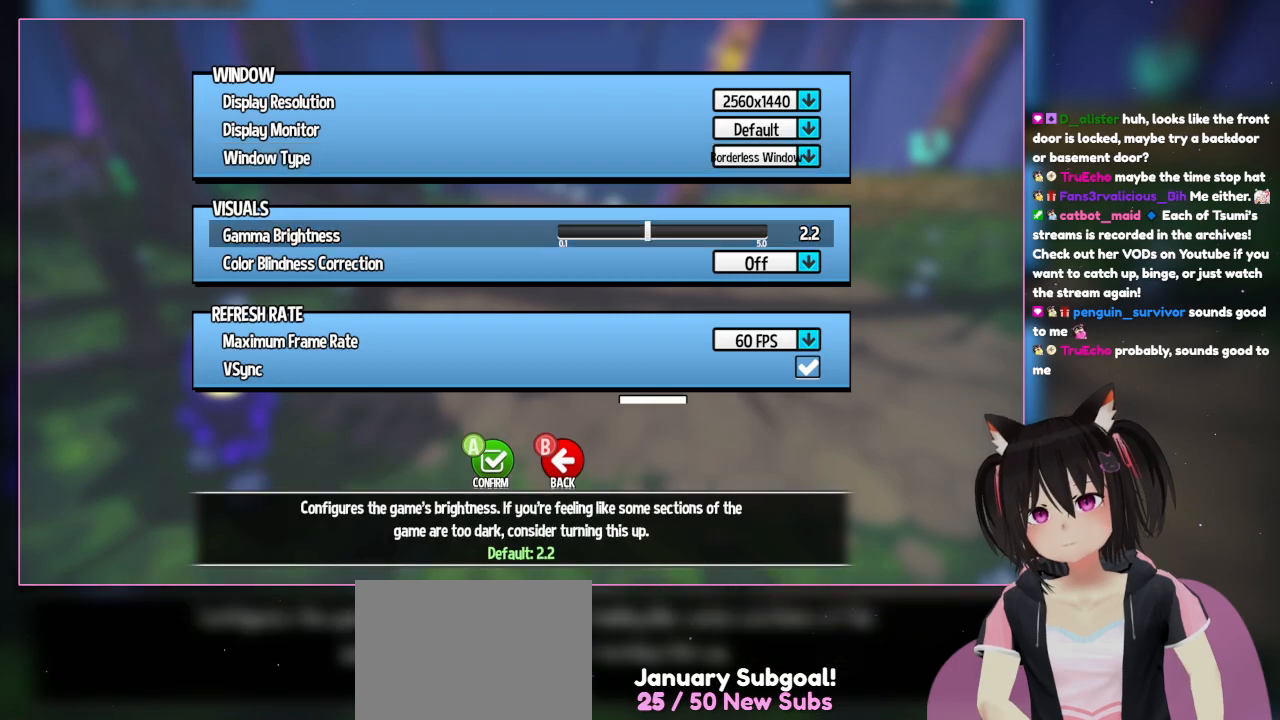
Gameplay with a controller (Nintendo layout); each line is a JSON object with the inputs held at the frame after it. "events" lists button and stick changes between this image and that frame as [ms after this image, input, new state], when the widget could be followed in between. Not read: L1 L3 R3.
{"buttons": ["DPAD_DOWN"], "left_stick": "center", "right_stick": "center", "events": [[133, "DPAD_DOWN", "up"], [350, "DPAD_DOWN", "down"]]}
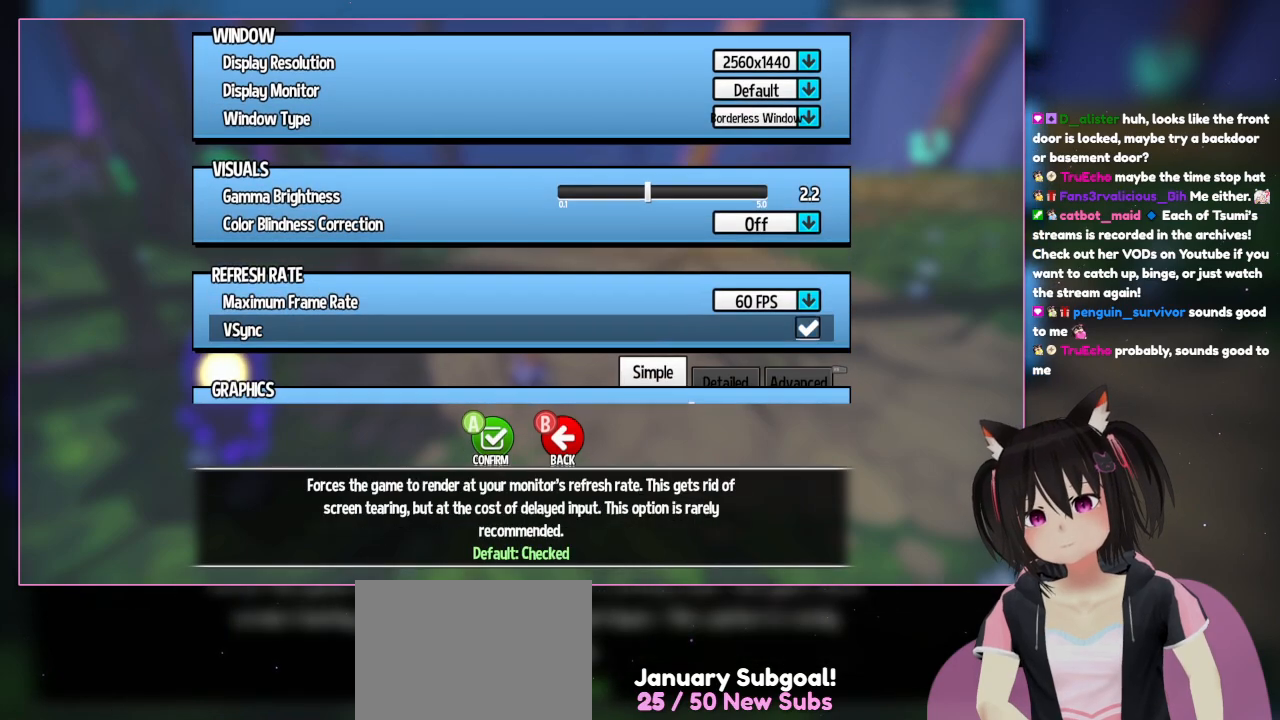
{"buttons": ["DPAD_DOWN"], "left_stick": "center", "right_stick": "center", "events": [[167, "DPAD_DOWN", "up"], [367, "DPAD_DOWN", "down"]]}
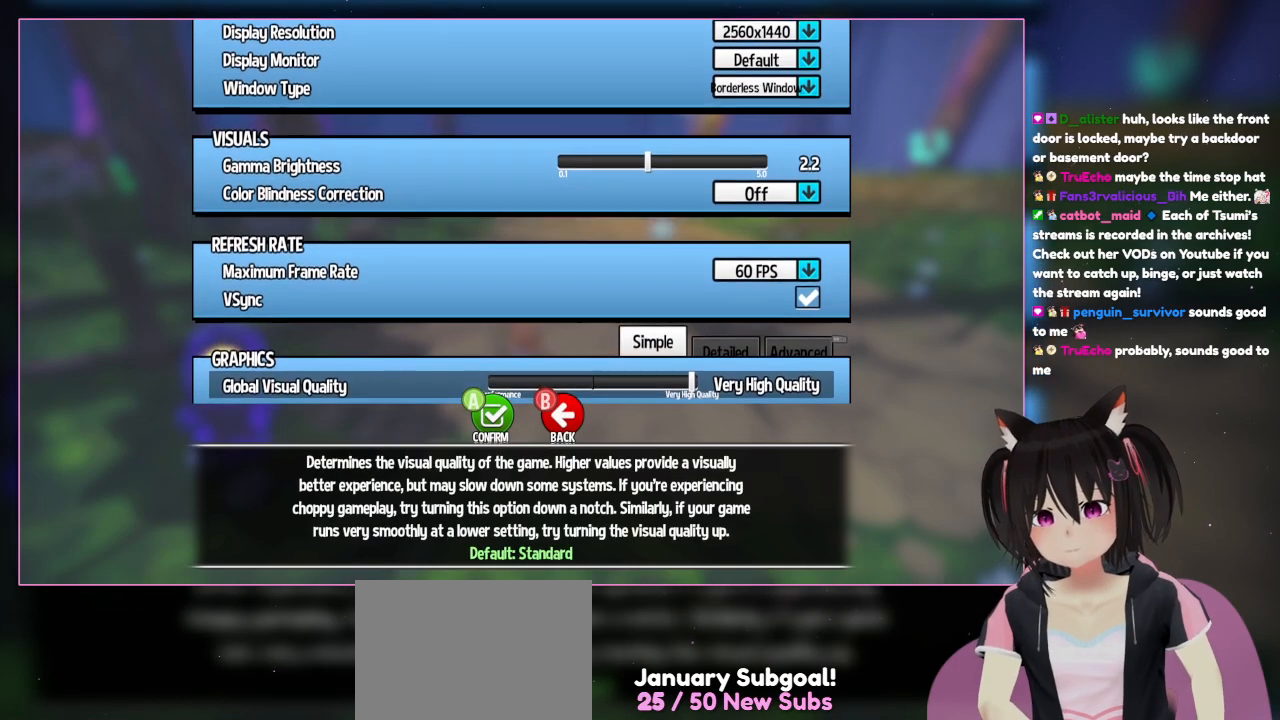
{"buttons": [], "left_stick": "center", "right_stick": "center", "events": [[50, "DPAD_DOWN", "up"], [300, "DPAD_DOWN", "down"], [500, "DPAD_DOWN", "up"]]}
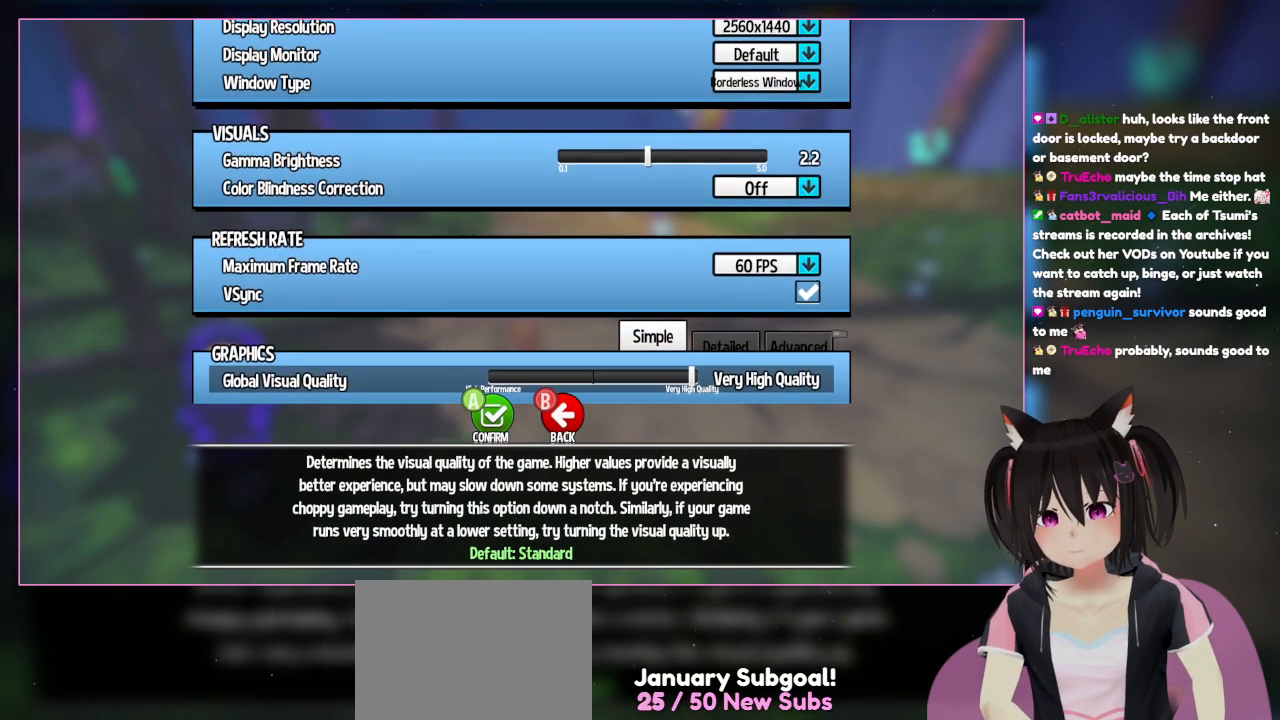
{"buttons": ["DPAD_UP"], "left_stick": "center", "right_stick": "center", "events": [[433, "DPAD_UP", "down"]]}
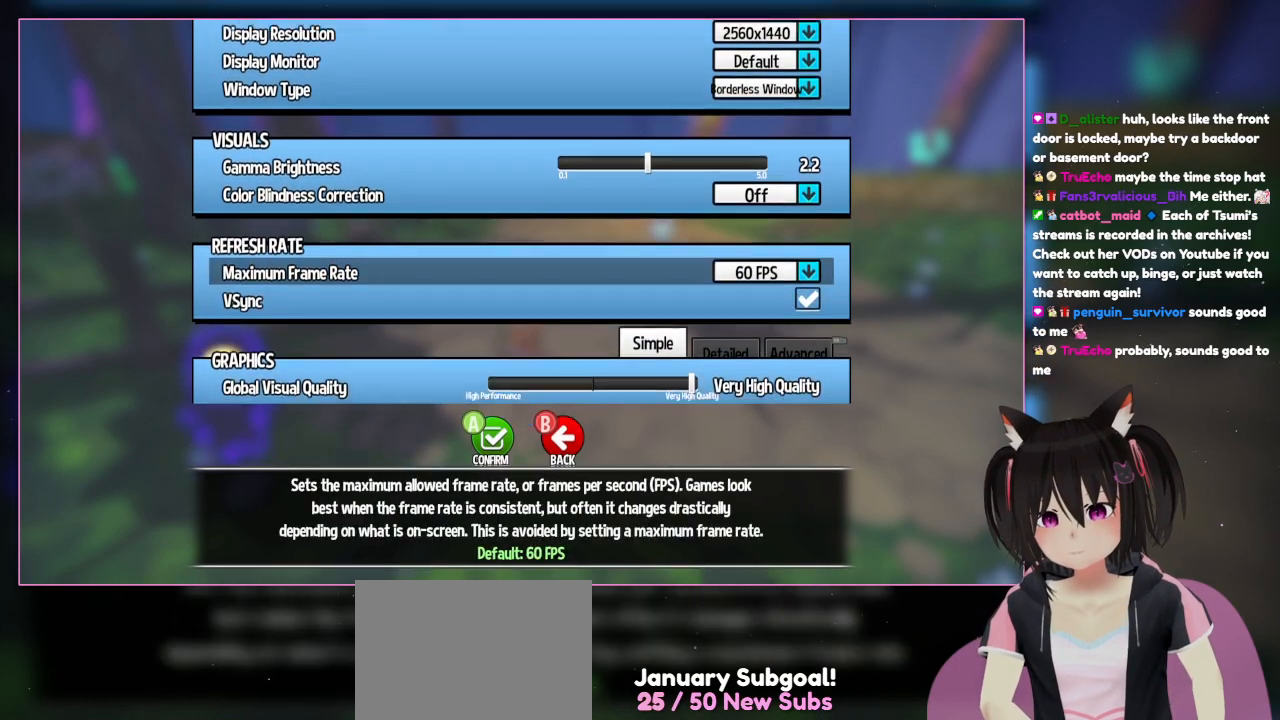
{"buttons": ["DPAD_DOWN"], "left_stick": "center", "right_stick": "center", "events": [[200, "DPAD_UP", "up"], [483, "DPAD_DOWN", "down"]]}
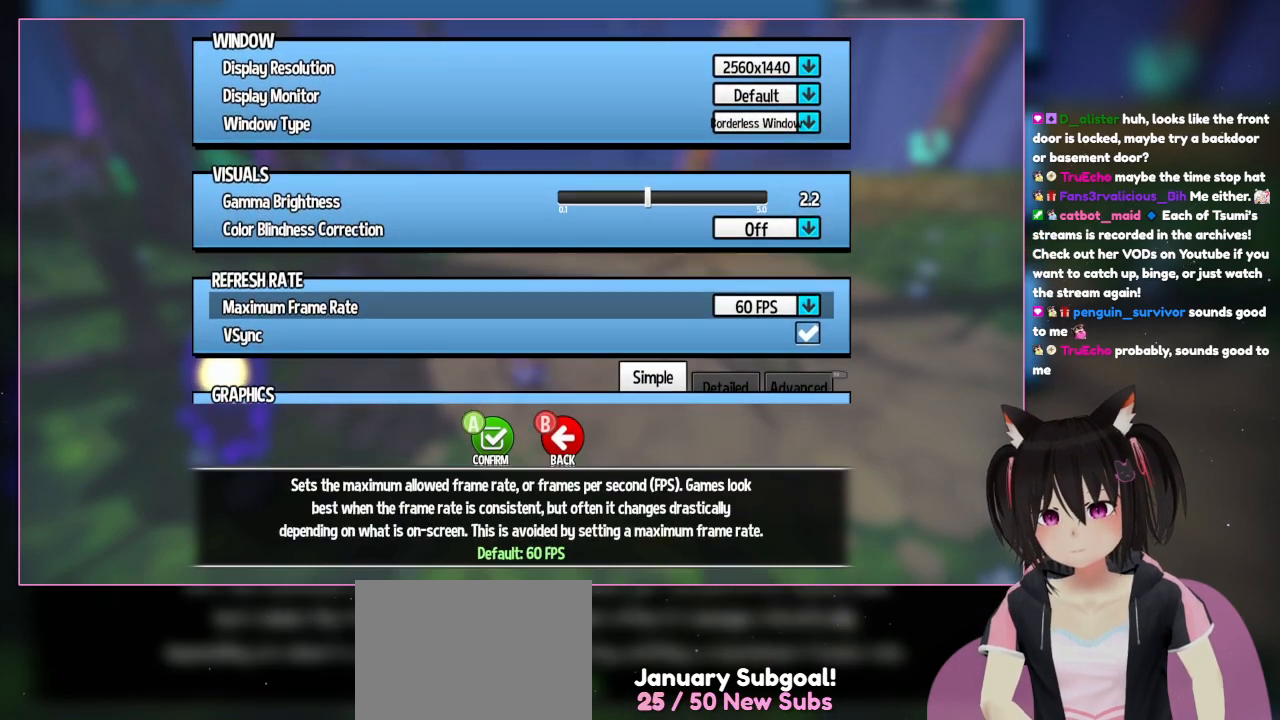
{"buttons": ["DPAD_DOWN"], "left_stick": "center", "right_stick": "center", "events": [[200, "DPAD_DOWN", "up"], [400, "DPAD_DOWN", "down"]]}
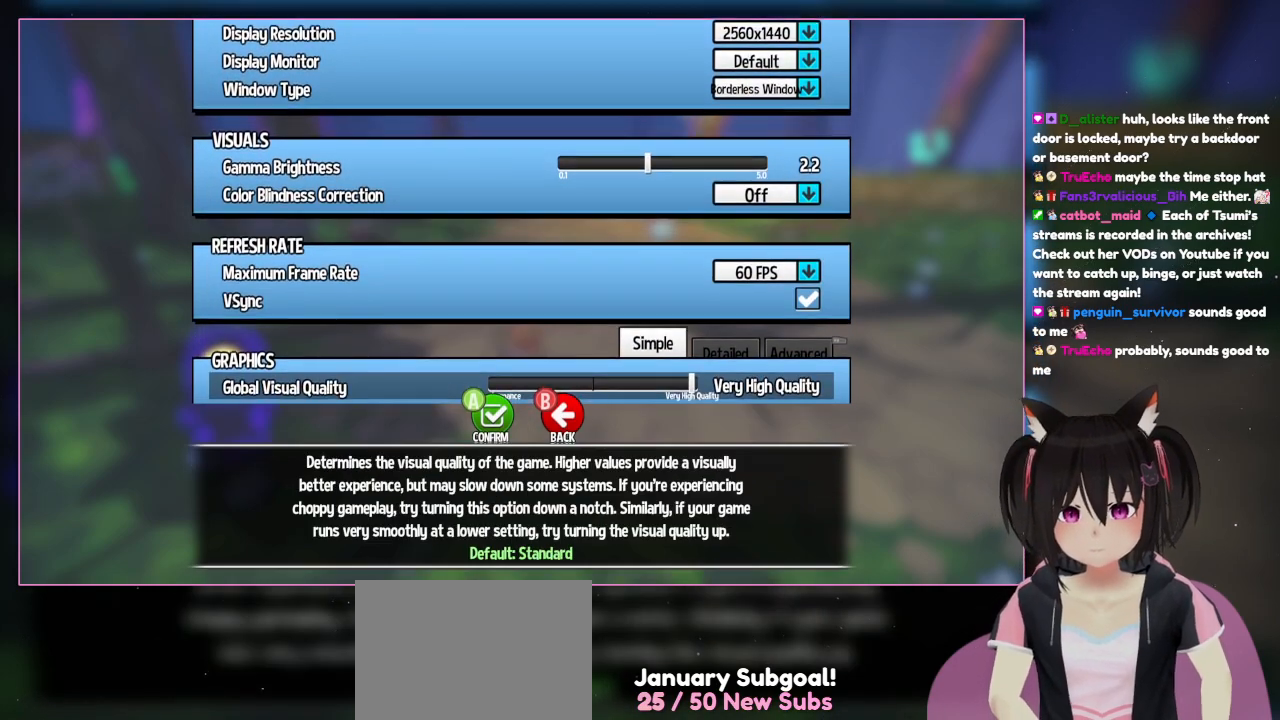
{"buttons": [], "left_stick": "center", "right_stick": "center", "events": [[100, "DPAD_DOWN", "up"]]}
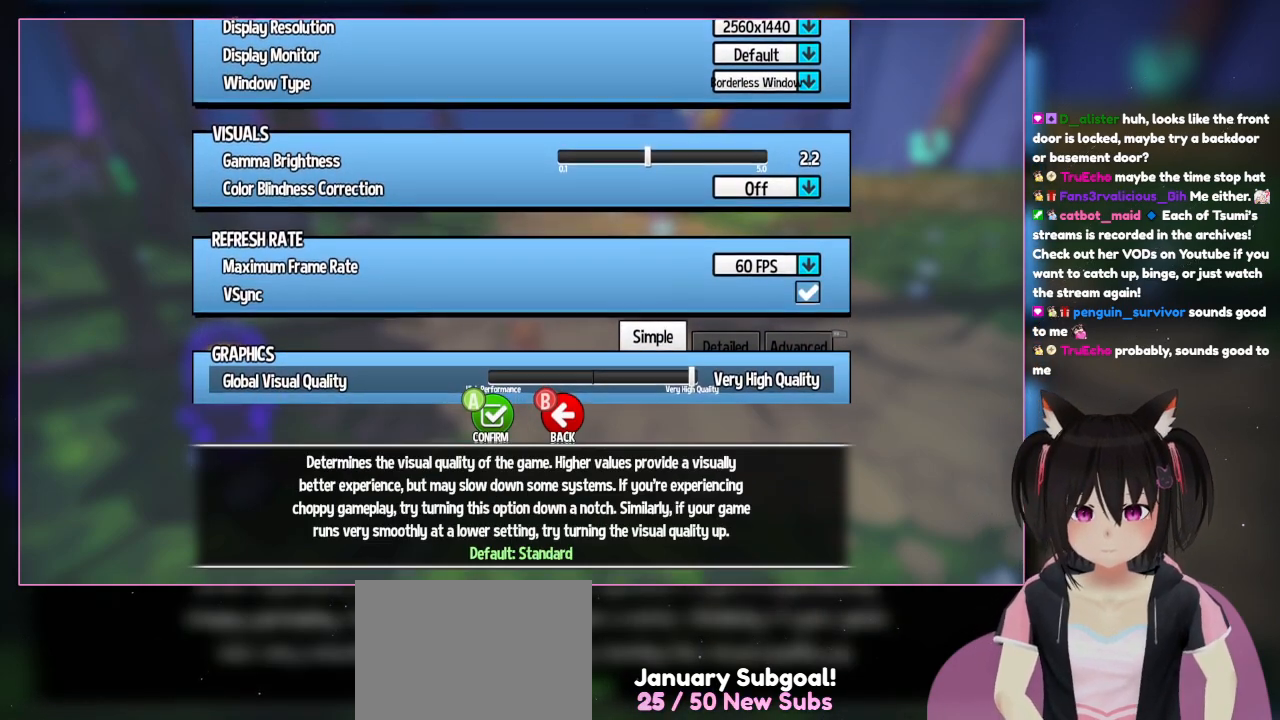
{"buttons": [], "left_stick": "center", "right_stick": "center", "events": []}
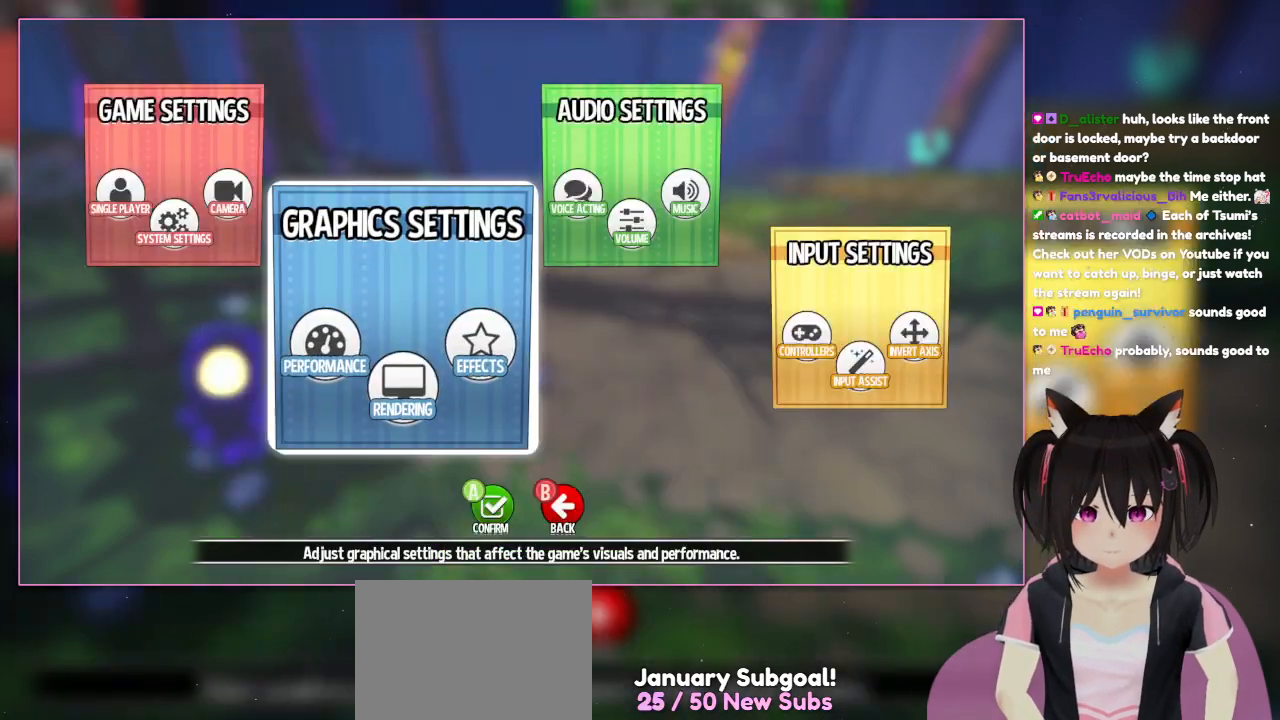
{"buttons": [], "left_stick": "center", "right_stick": "center", "events": [[67, "B", "down"], [267, "B", "up"]]}
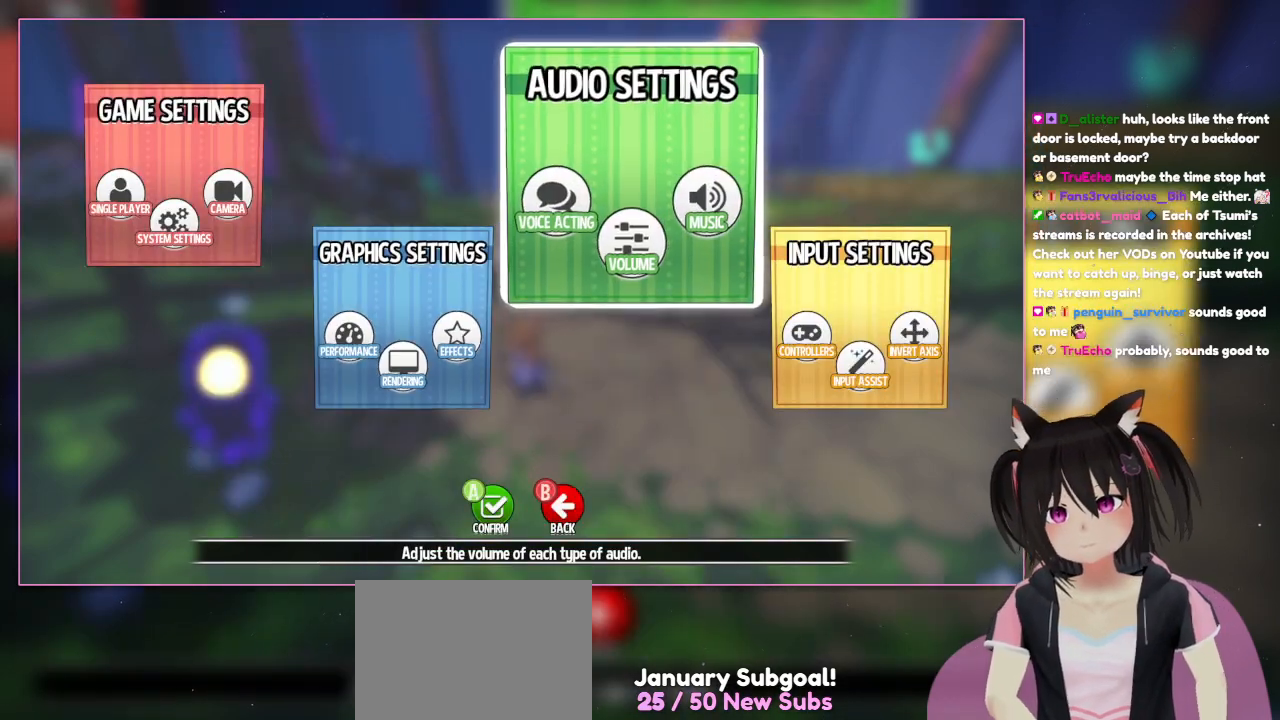
{"buttons": [], "left_stick": "center", "right_stick": "center", "events": [[33, "DPAD_RIGHT", "down"], [233, "DPAD_RIGHT", "up"]]}
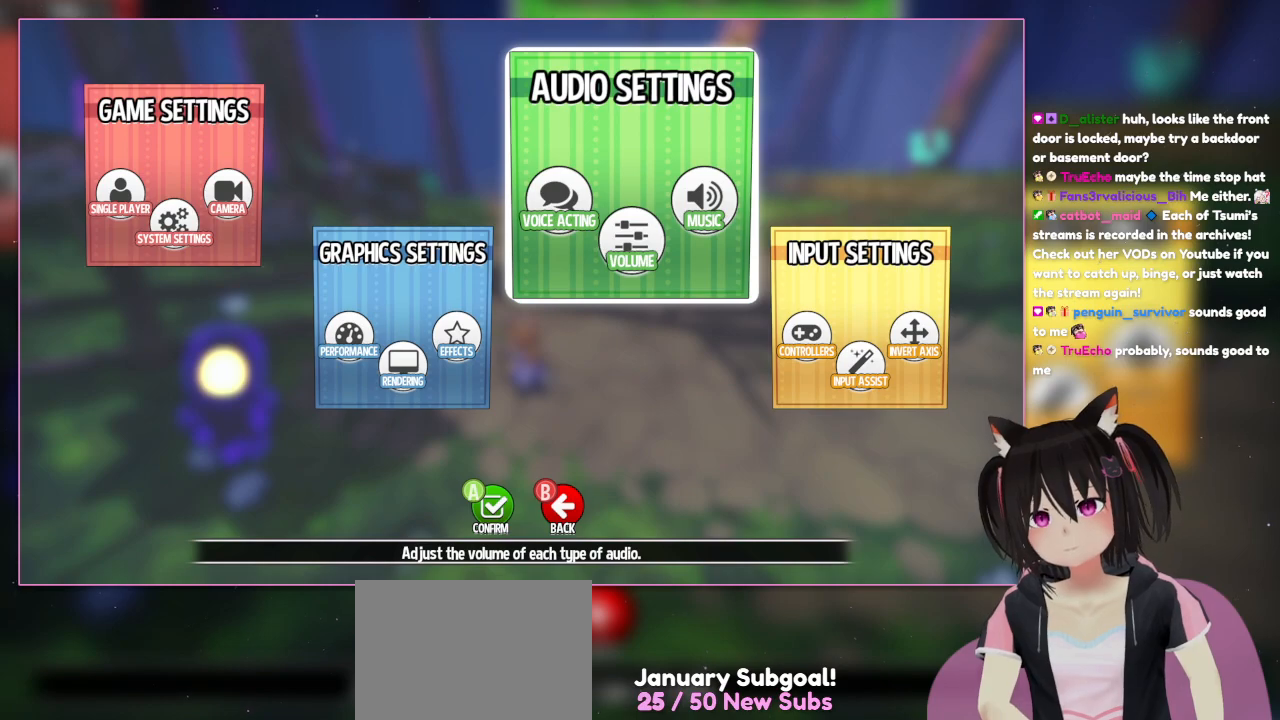
{"buttons": ["DPAD_RIGHT"], "left_stick": "center", "right_stick": "center", "events": [[450, "DPAD_RIGHT", "down"]]}
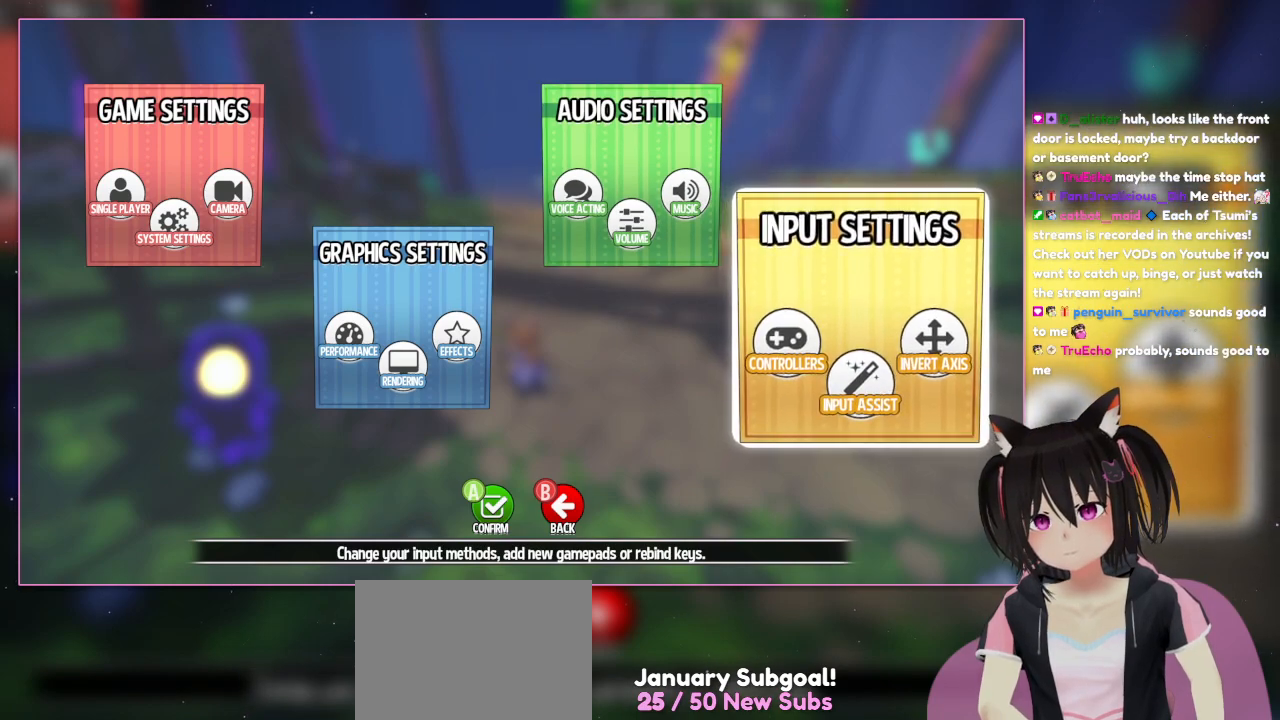
{"buttons": [], "left_stick": "center", "right_stick": "center", "events": [[167, "DPAD_RIGHT", "up"]]}
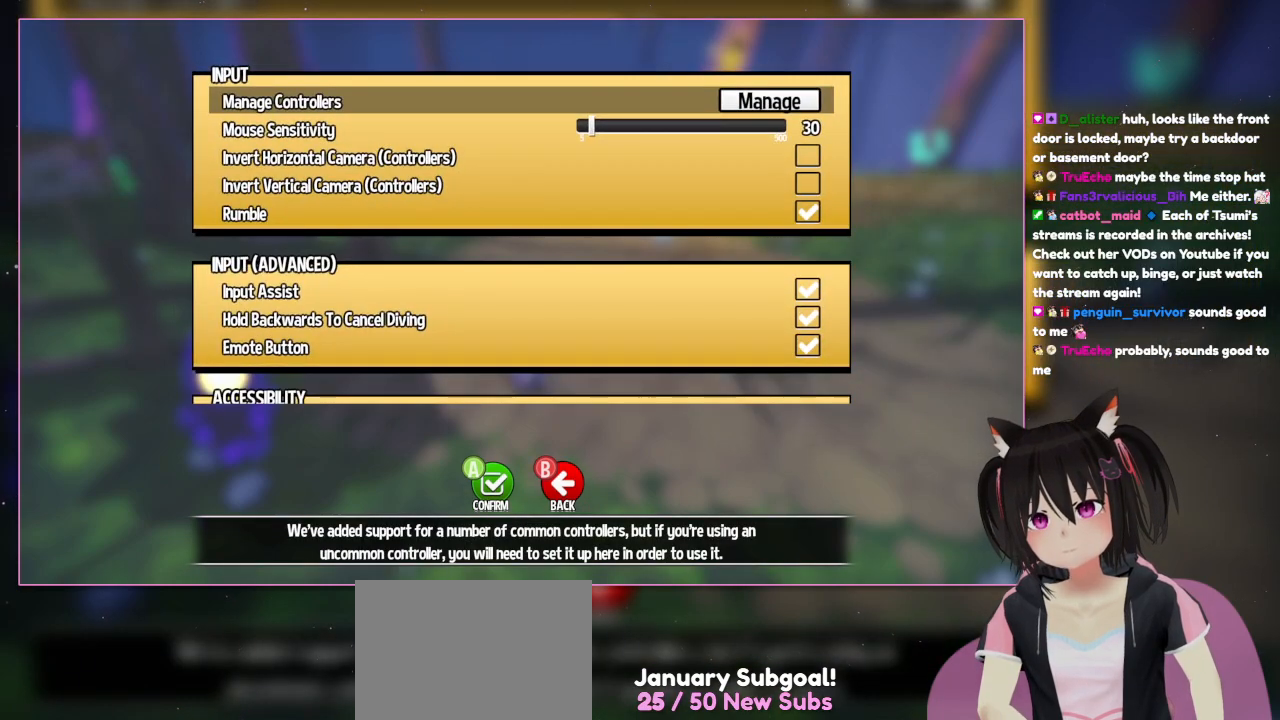
{"buttons": [], "left_stick": "center", "right_stick": "center", "events": []}
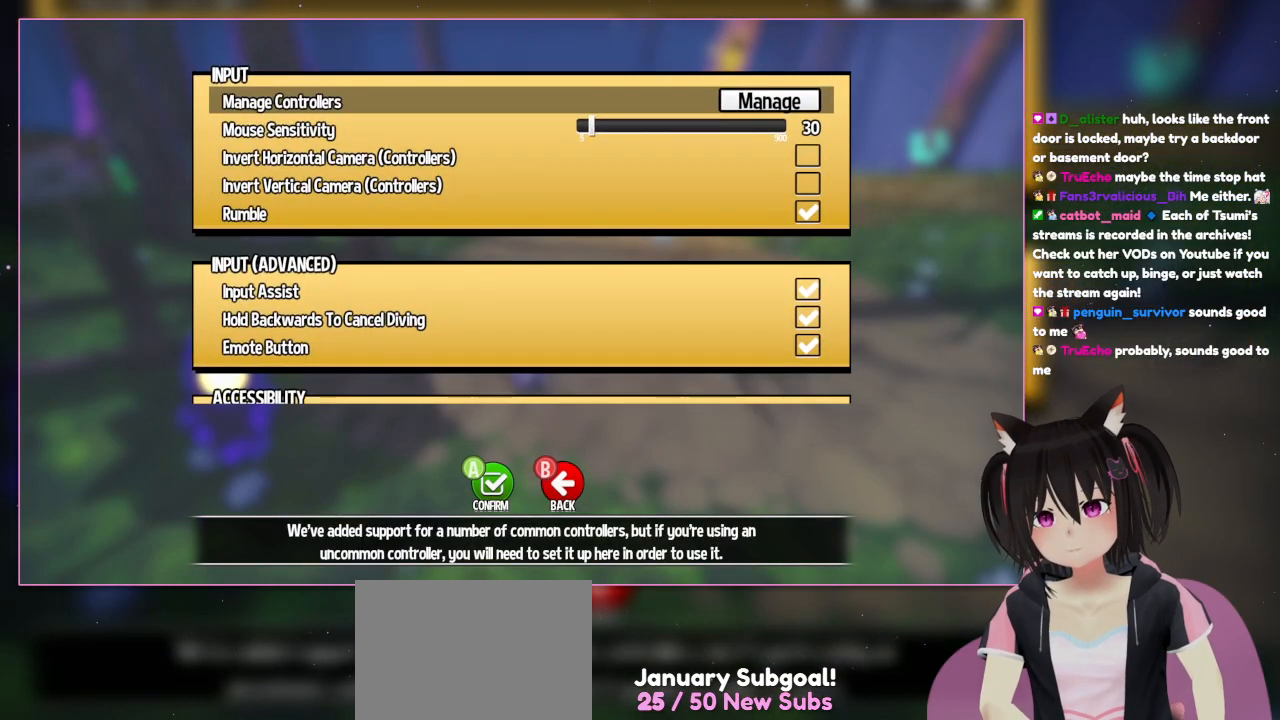
{"buttons": ["DPAD_DOWN"], "left_stick": "center", "right_stick": "center", "events": [[333, "DPAD_DOWN", "down"]]}
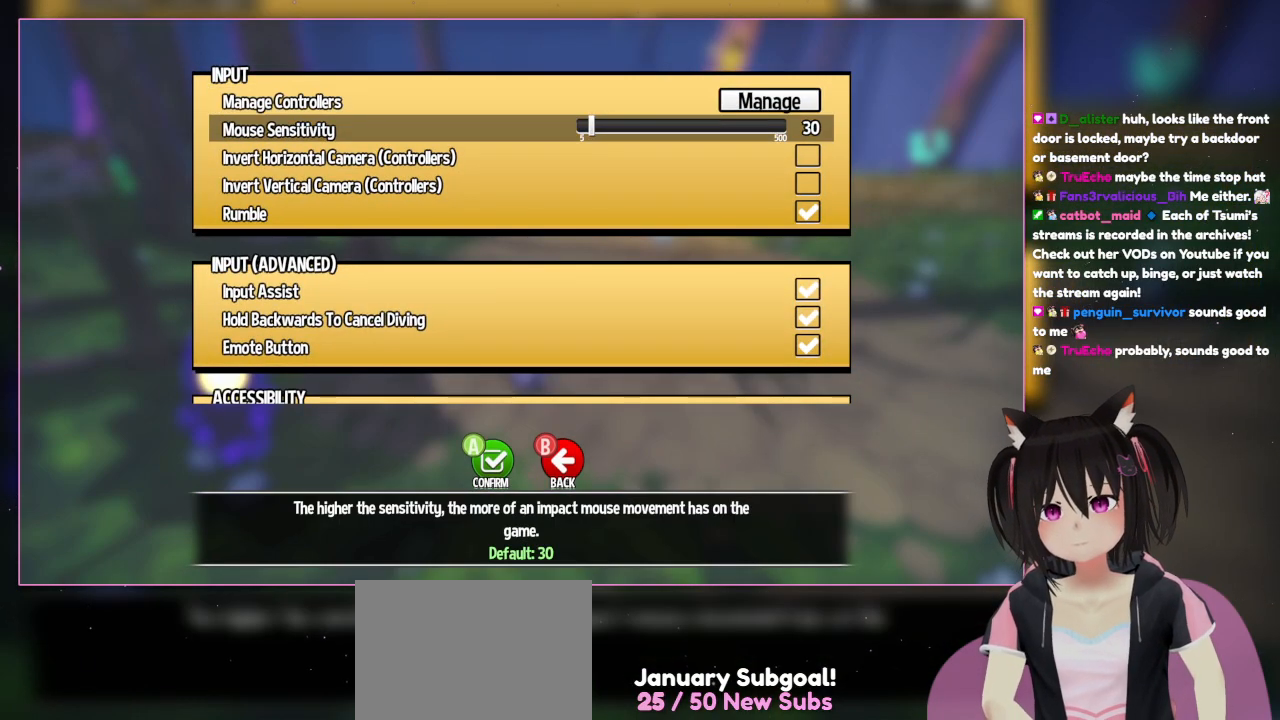
{"buttons": ["DPAD_DOWN"], "left_stick": "center", "right_stick": "center", "events": []}
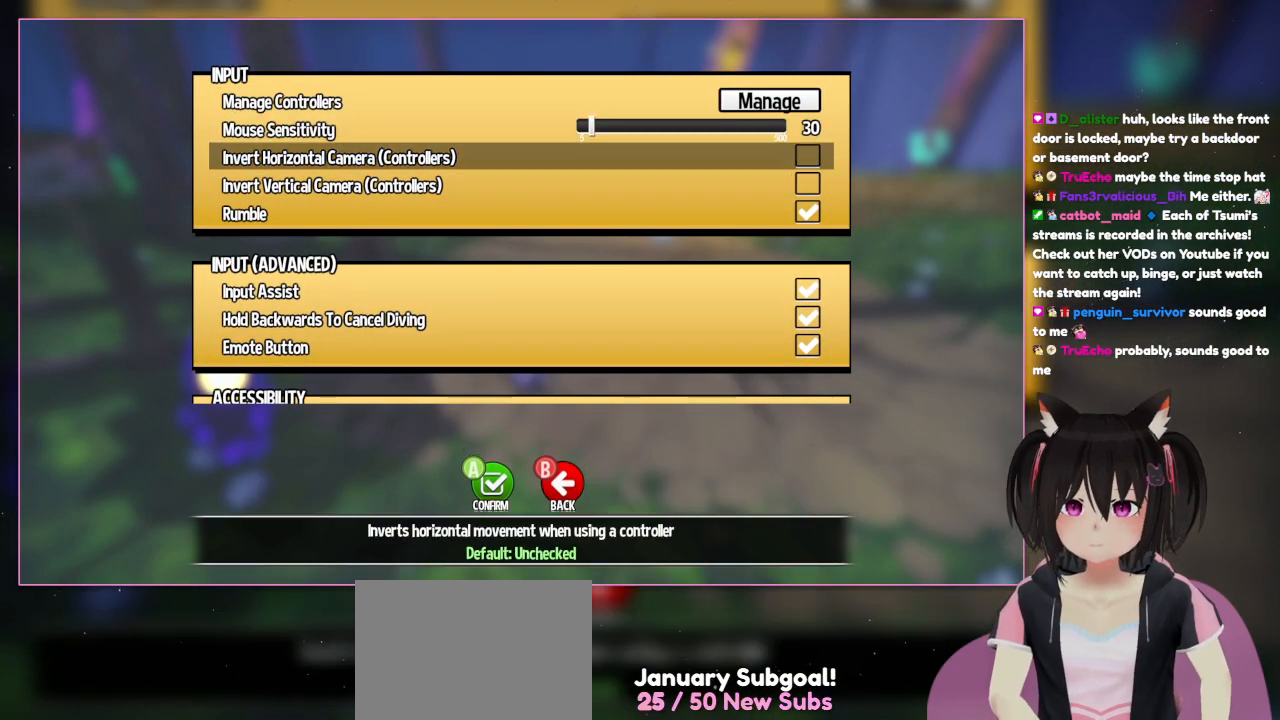
{"buttons": ["B"], "left_stick": "center", "right_stick": "center", "events": [[17, "DPAD_DOWN", "up"], [333, "B", "down"]]}
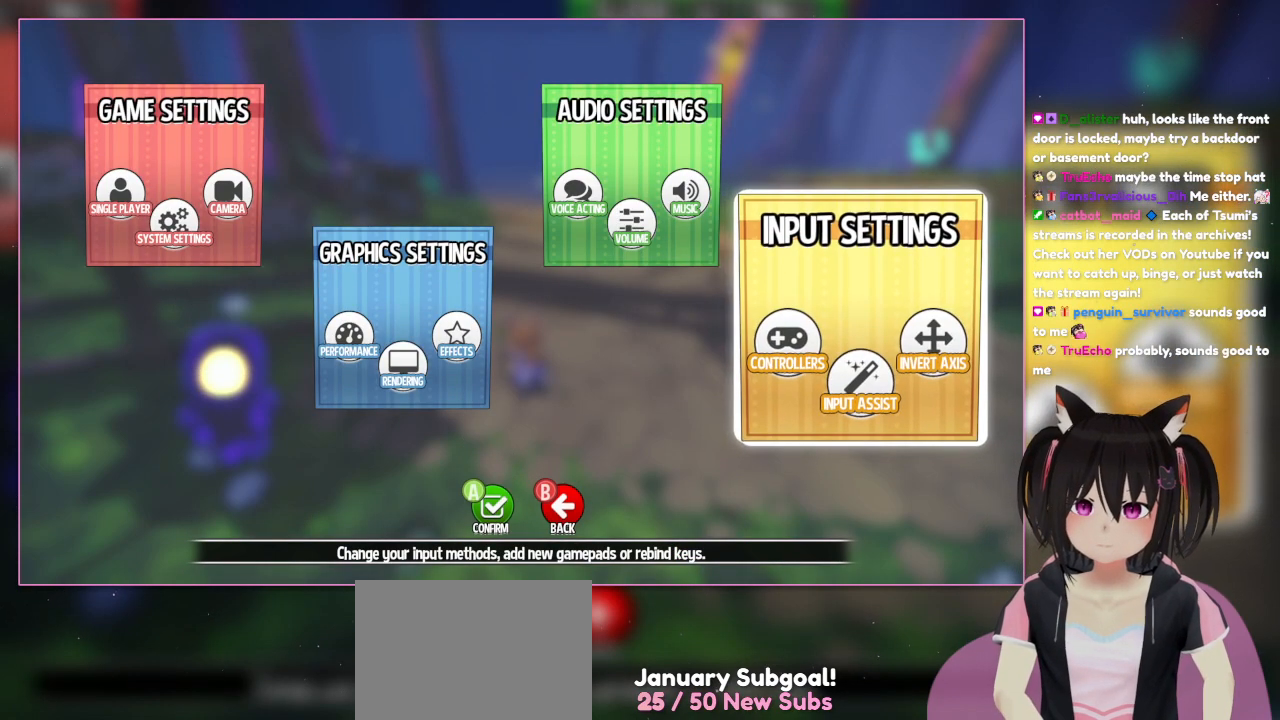
{"buttons": [], "left_stick": "center", "right_stick": "center", "events": [[33, "B", "up"]]}
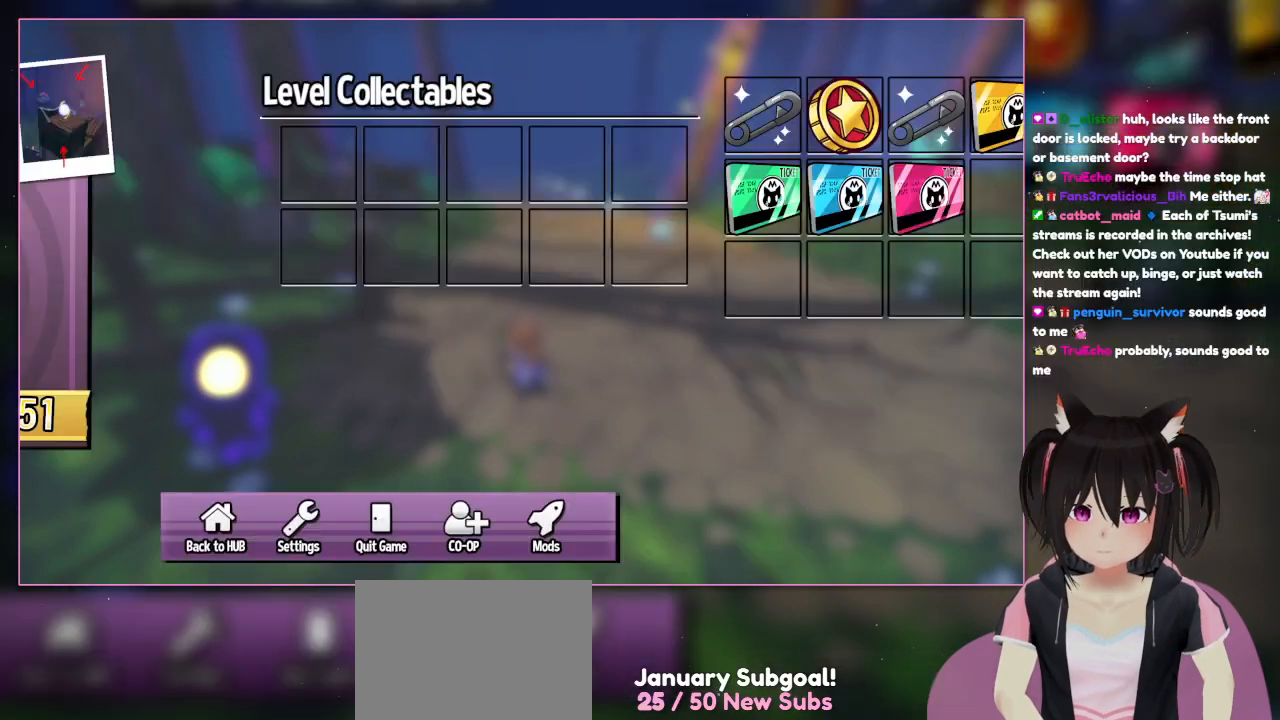
{"buttons": [], "left_stick": "center", "right_stick": "center", "events": [[150, "B", "down"], [350, "B", "up"]]}
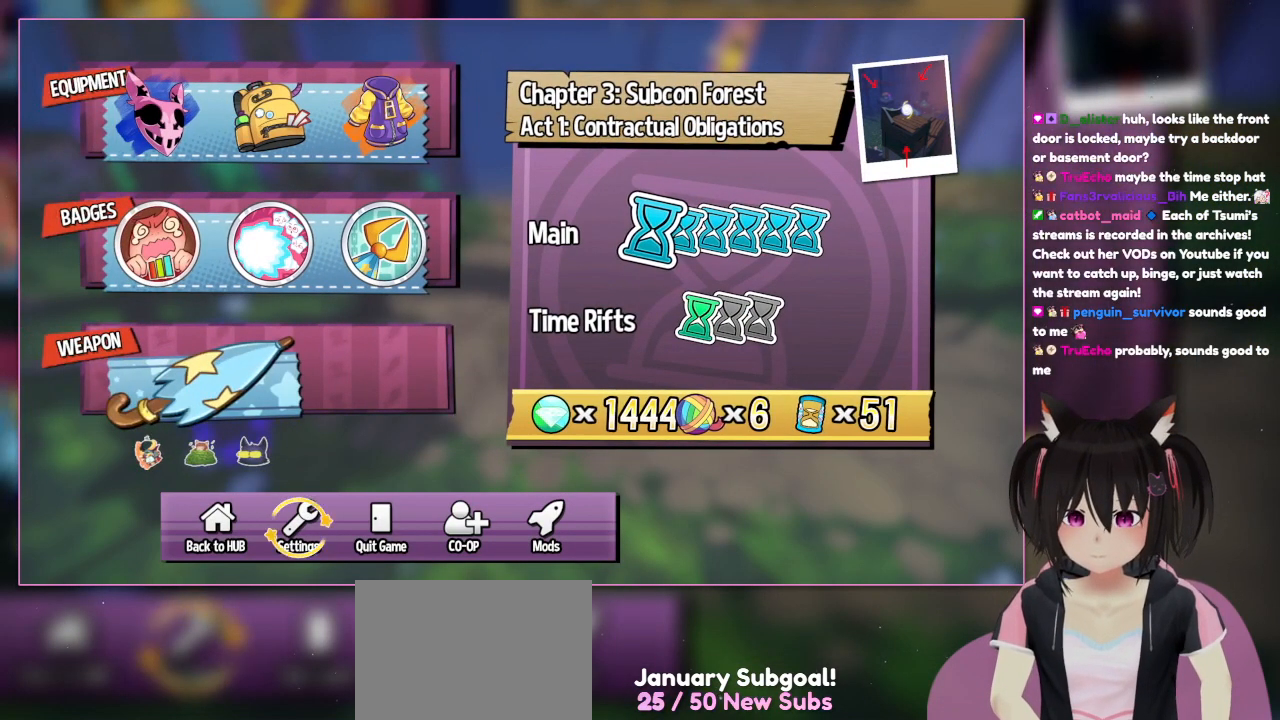
{"buttons": [], "left_stick": "center", "right_stick": "center", "events": []}
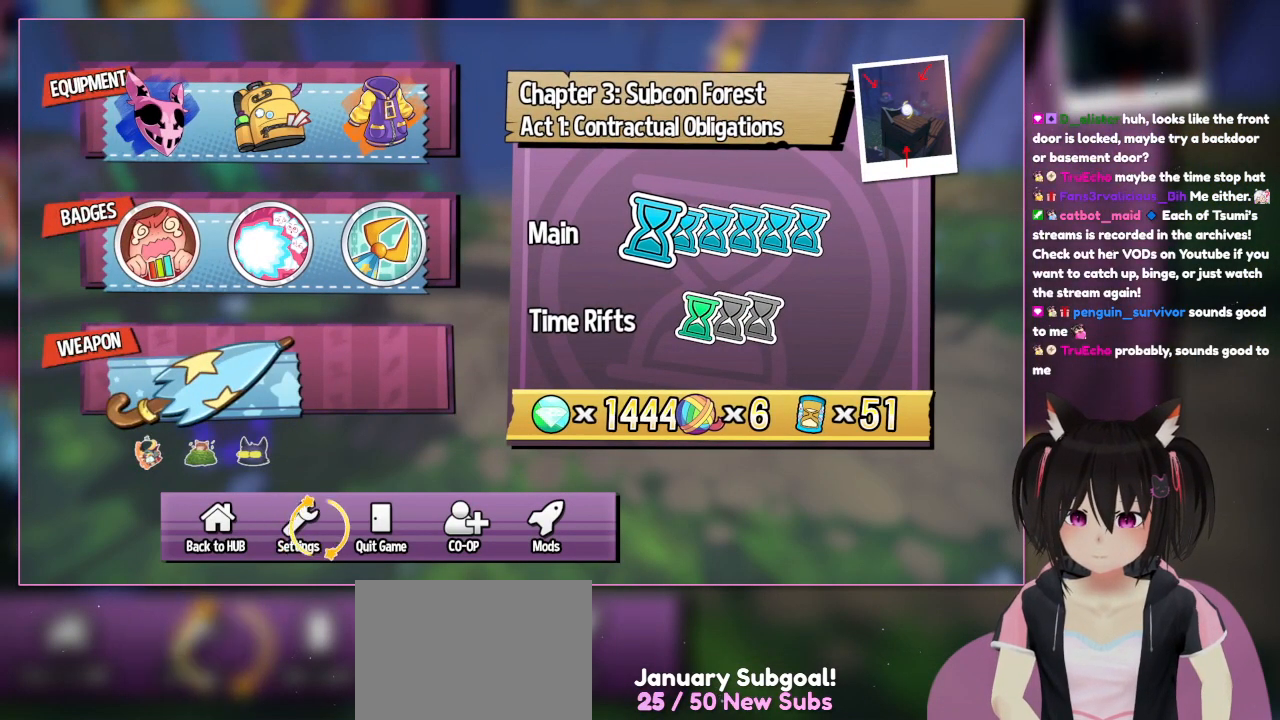
{"buttons": [], "left_stick": "center", "right_stick": "center", "events": [[150, "DPAD_RIGHT", "down"], [350, "DPAD_RIGHT", "up"]]}
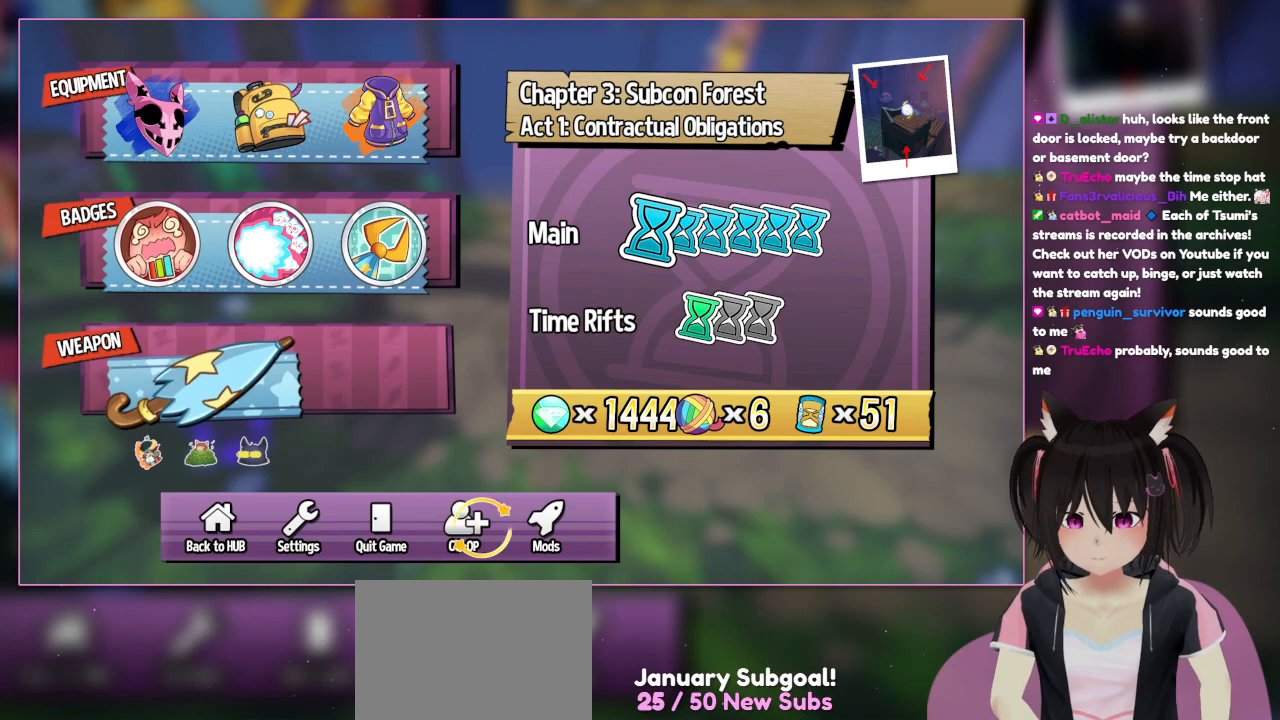
{"buttons": [], "left_stick": "center", "right_stick": "center", "events": [[50, "DPAD_RIGHT", "down"], [250, "DPAD_RIGHT", "up"]]}
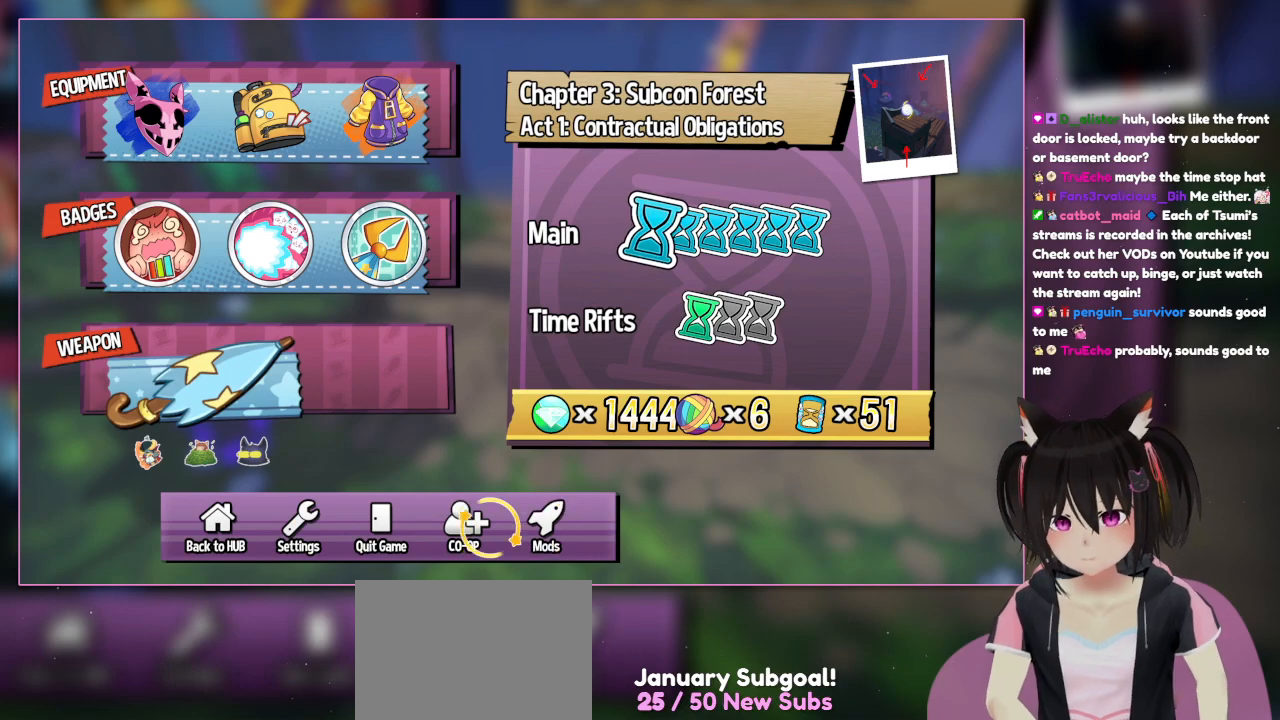
{"buttons": [], "left_stick": "center", "right_stick": "center", "events": [[100, "DPAD_LEFT", "down"], [350, "DPAD_LEFT", "up"]]}
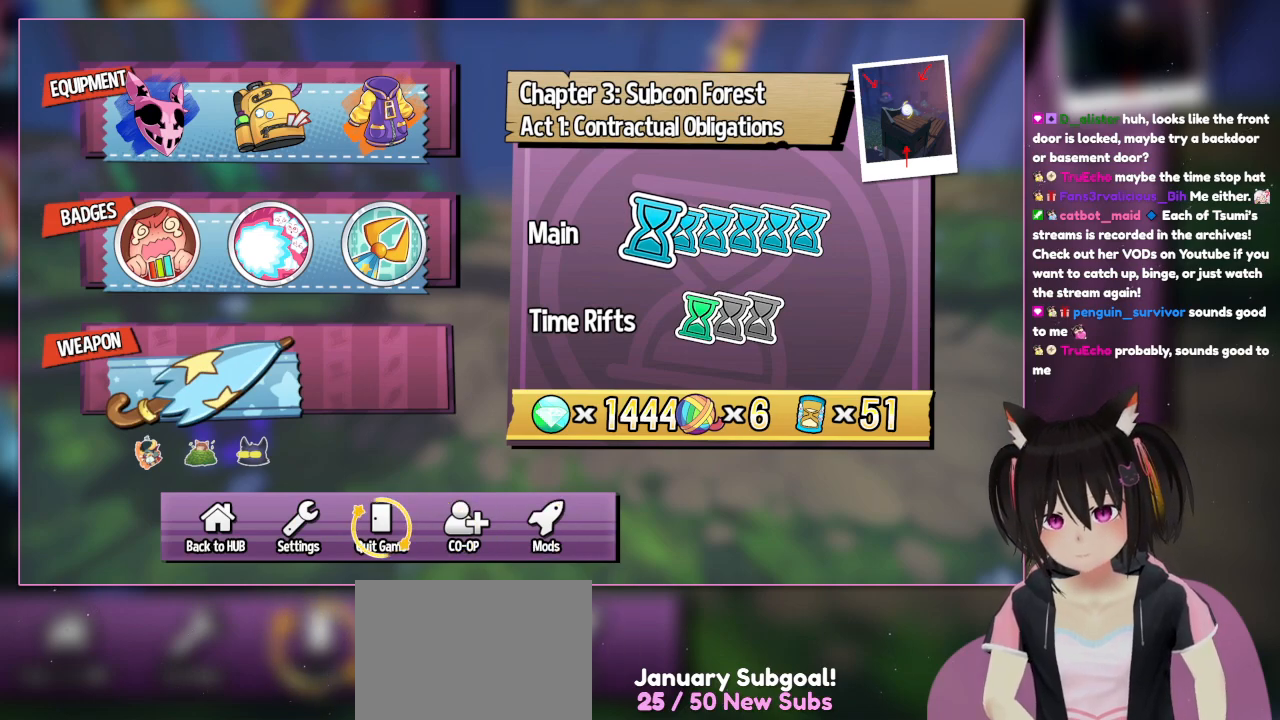
{"buttons": [], "left_stick": "center", "right_stick": "center", "events": []}
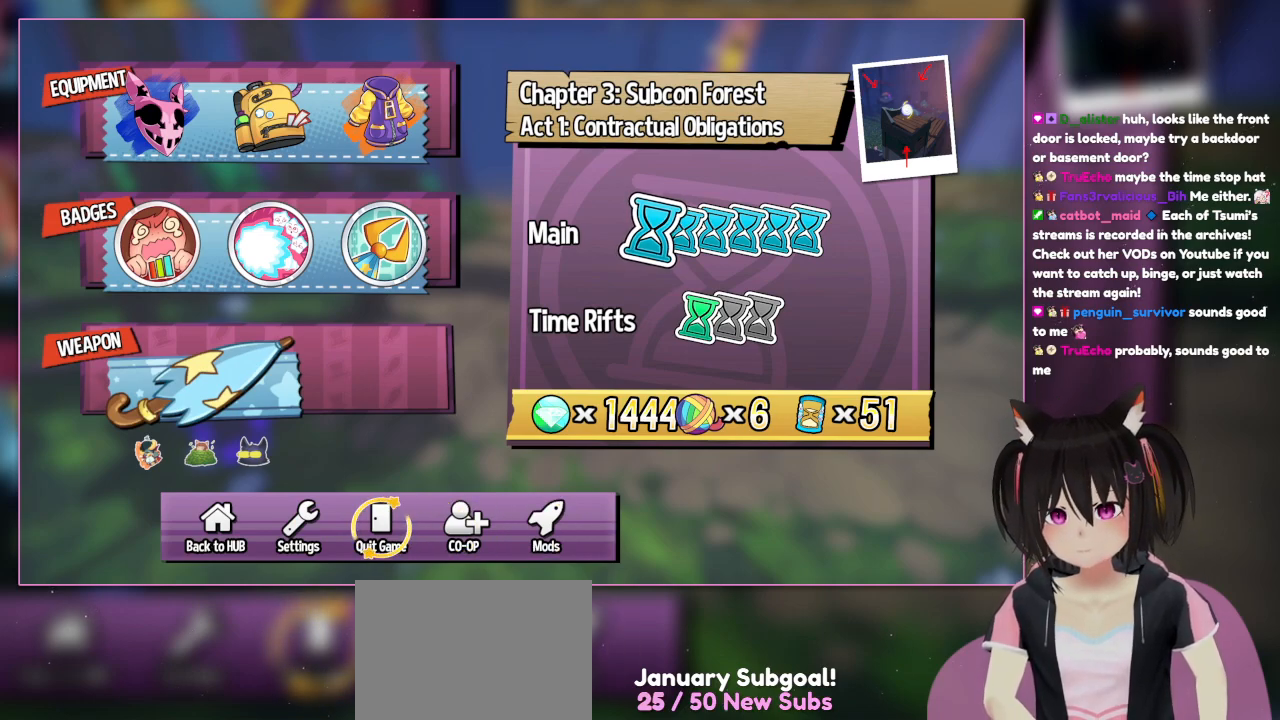
{"buttons": [], "left_stick": "center", "right_stick": "center", "events": []}
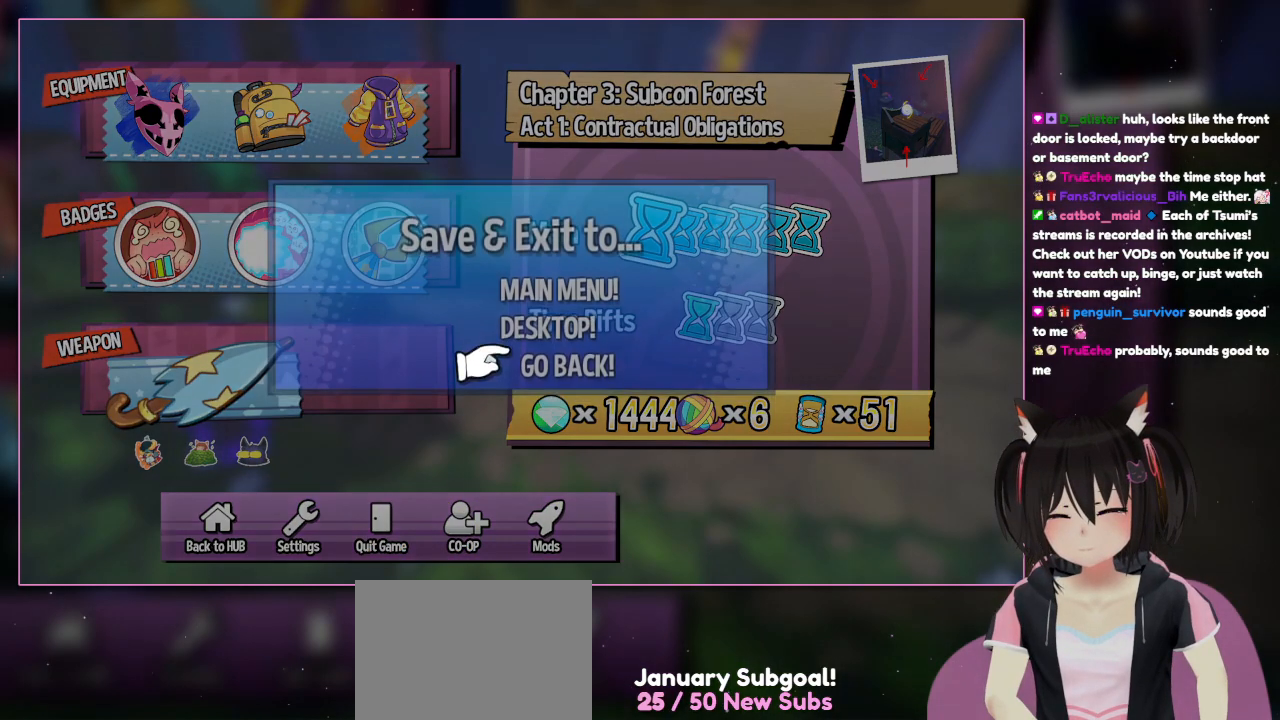
{"buttons": [], "left_stick": "center", "right_stick": "center", "events": []}
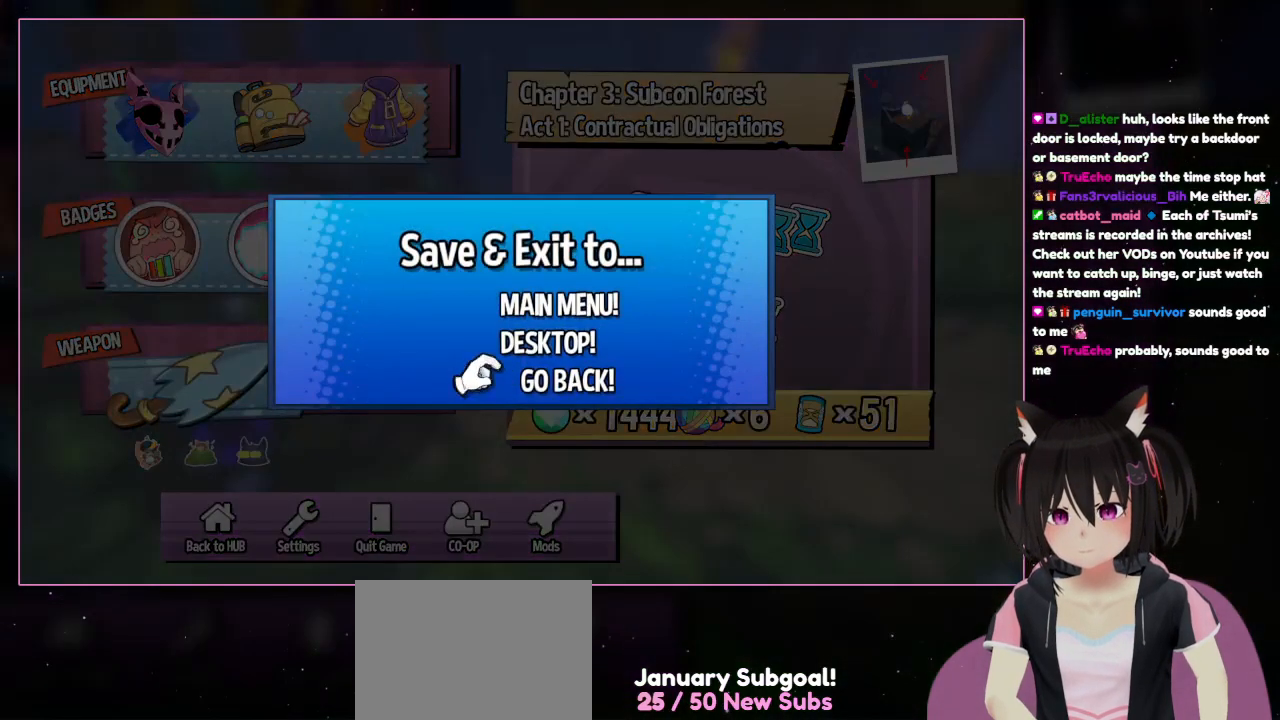
{"buttons": ["DPAD_UP"], "left_stick": "center", "right_stick": "center", "events": [[433, "DPAD_UP", "down"]]}
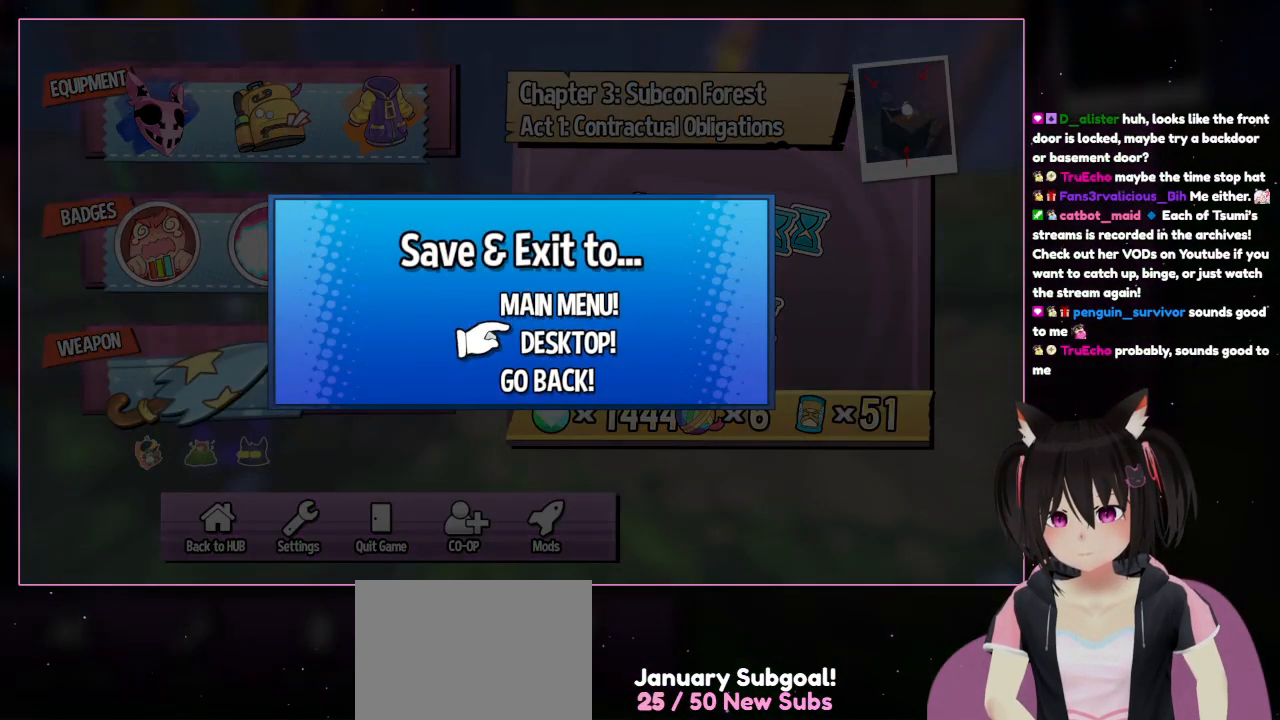
{"buttons": [], "left_stick": "center", "right_stick": "center", "events": [[133, "DPAD_UP", "up"]]}
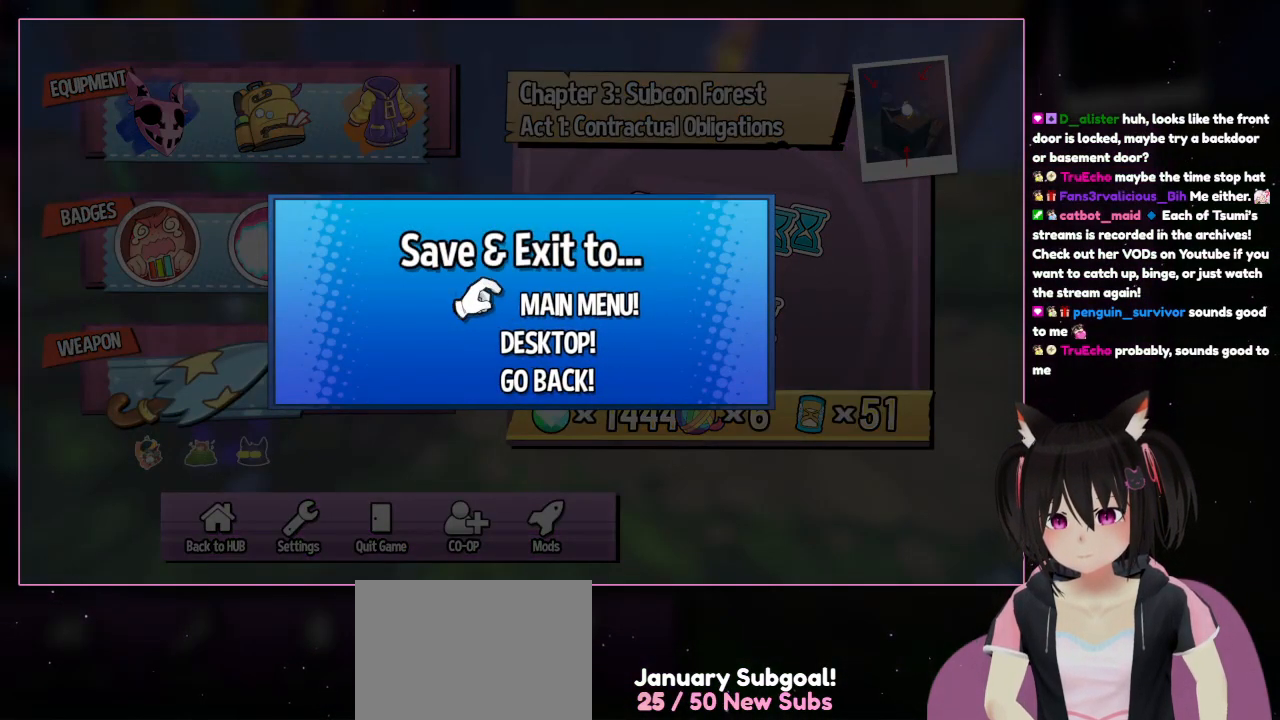
{"buttons": ["A"], "left_stick": "center", "right_stick": "center", "events": [[50, "DPAD_UP", "down"], [267, "DPAD_UP", "up"], [483, "A", "down"]]}
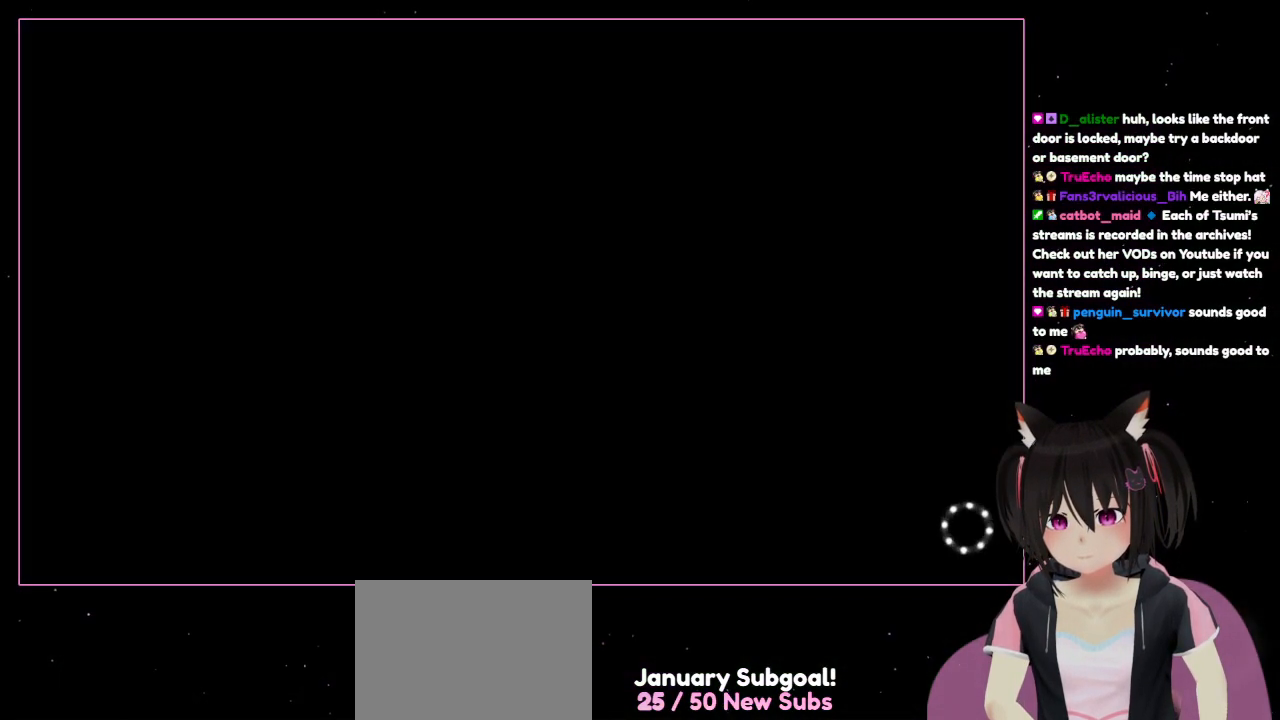
{"buttons": [], "left_stick": "center", "right_stick": "center", "events": [[200, "A", "up"]]}